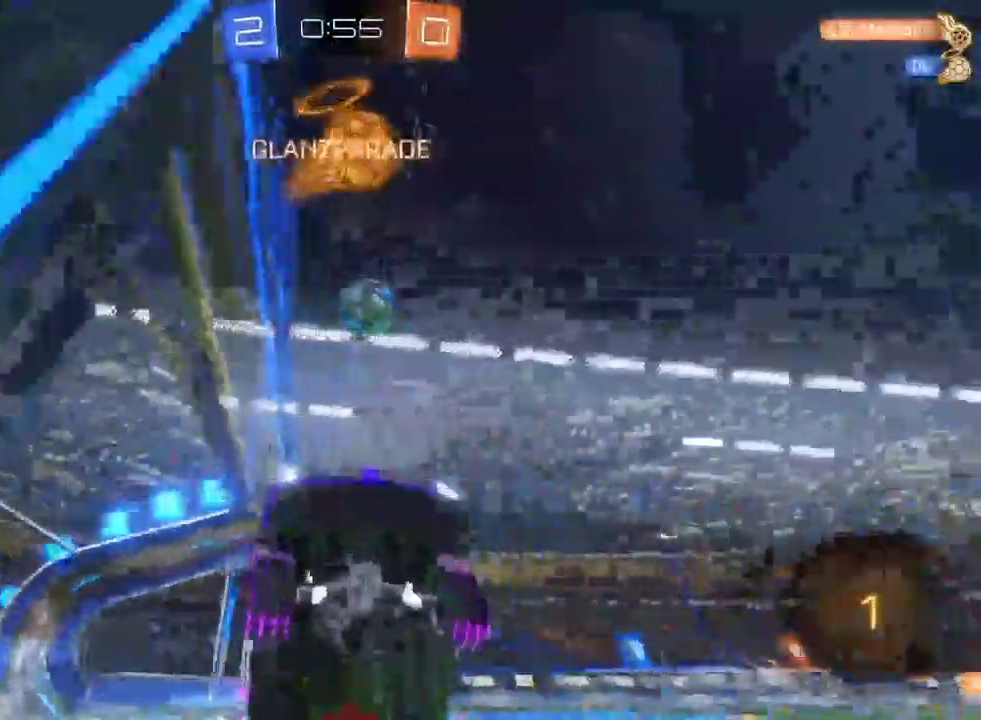
Gameplay with a controller (PlayStation layout); each line is a JSON object with the inputs held at the frame after it. "events" lists button and stick changes between this image and that frame as [ms after this image, input, new state], when the widget could be followed in between. This document gives stick clicks only as held states, not as events. Not read: L1.
{"buttons": ["R2"], "left_stick": "left", "right_stick": "center", "events": [[17, "left_stick", "left"], [117, "TRIANGLE", "down"], [133, "left_stick", "center"], [233, "TRIANGLE", "up"], [333, "left_stick", "left"]]}
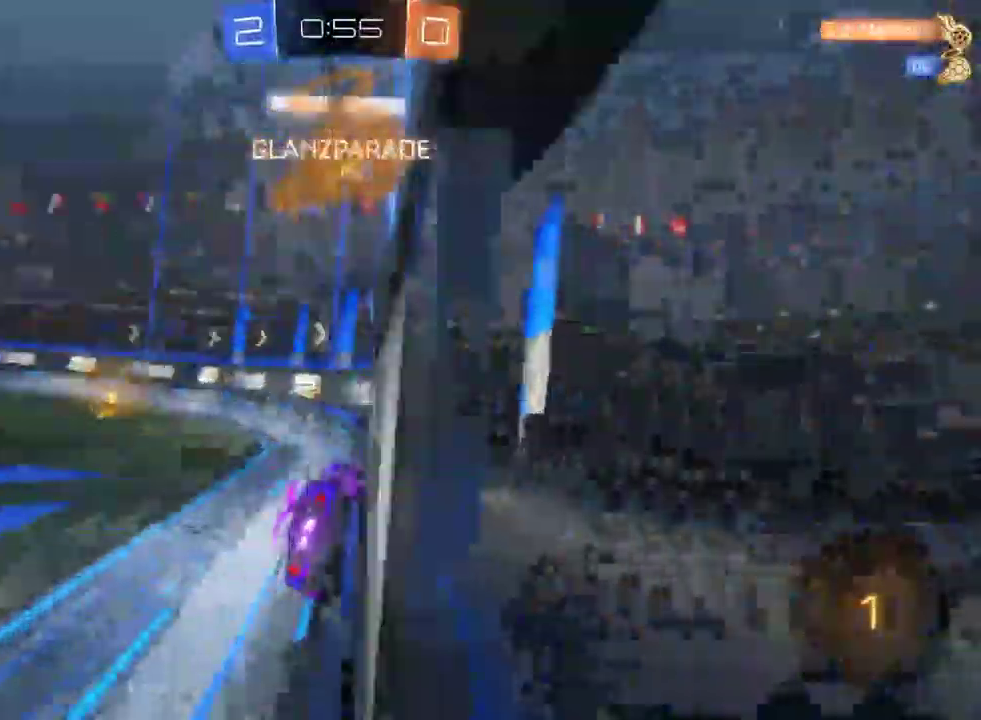
{"buttons": ["R2"], "left_stick": "left", "right_stick": "center", "events": [[283, "TRIANGLE", "down"], [383, "TRIANGLE", "up"]]}
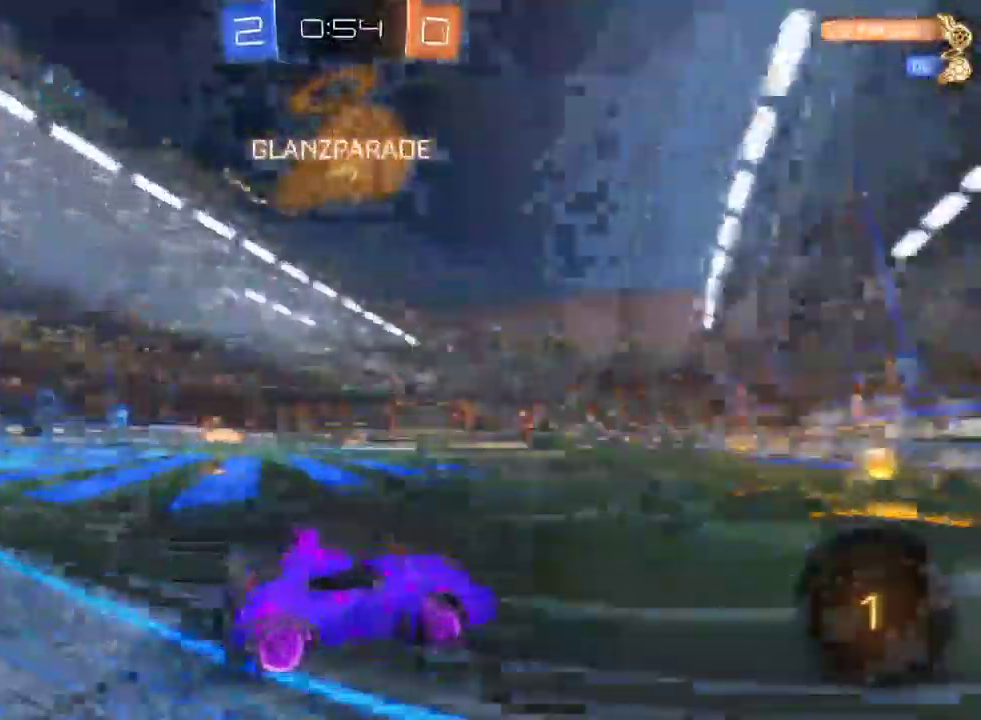
{"buttons": [], "left_stick": "left", "right_stick": "center", "events": [[33, "SQUARE", "down"], [50, "START", "down"], [217, "START", "up"], [467, "R2", "up"], [467, "SQUARE", "up"]]}
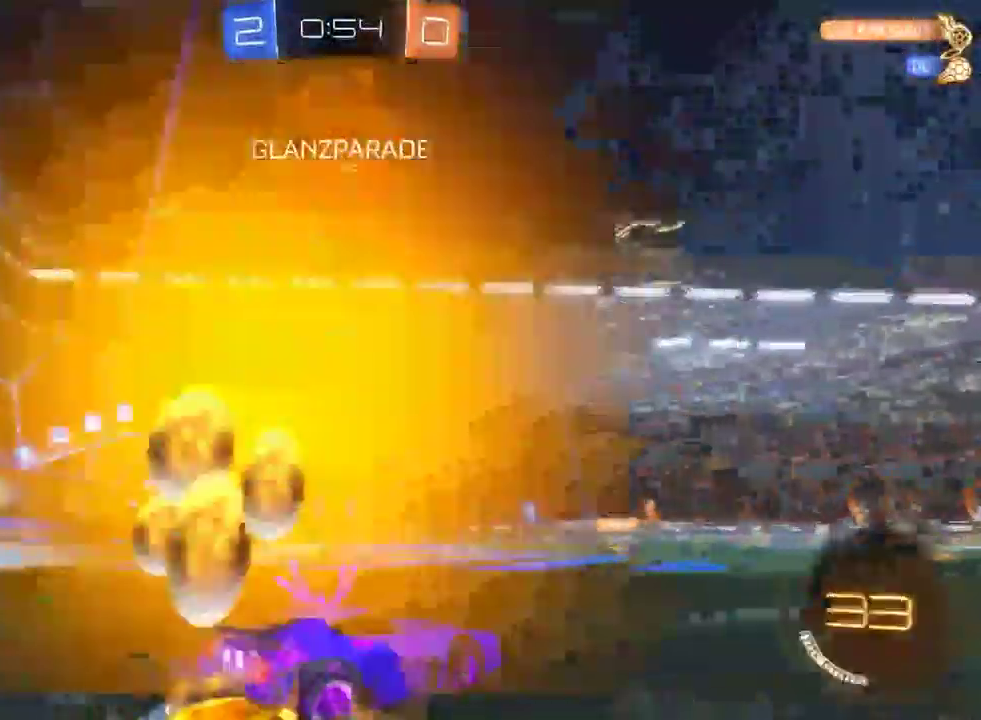
{"buttons": [], "left_stick": "center", "right_stick": "center", "events": [[167, "left_stick", "center"], [217, "L2", "down"], [467, "L2", "up"]]}
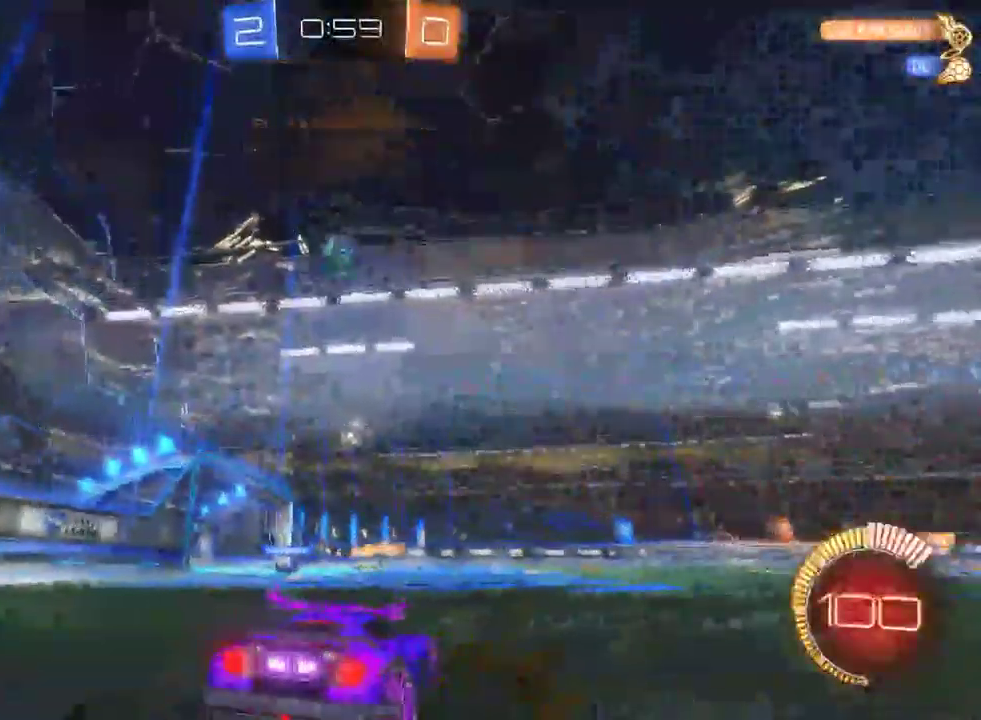
{"buttons": [], "left_stick": "right", "right_stick": "center", "events": [[67, "R2", "down"], [283, "R2", "up"], [283, "left_stick", "right"]]}
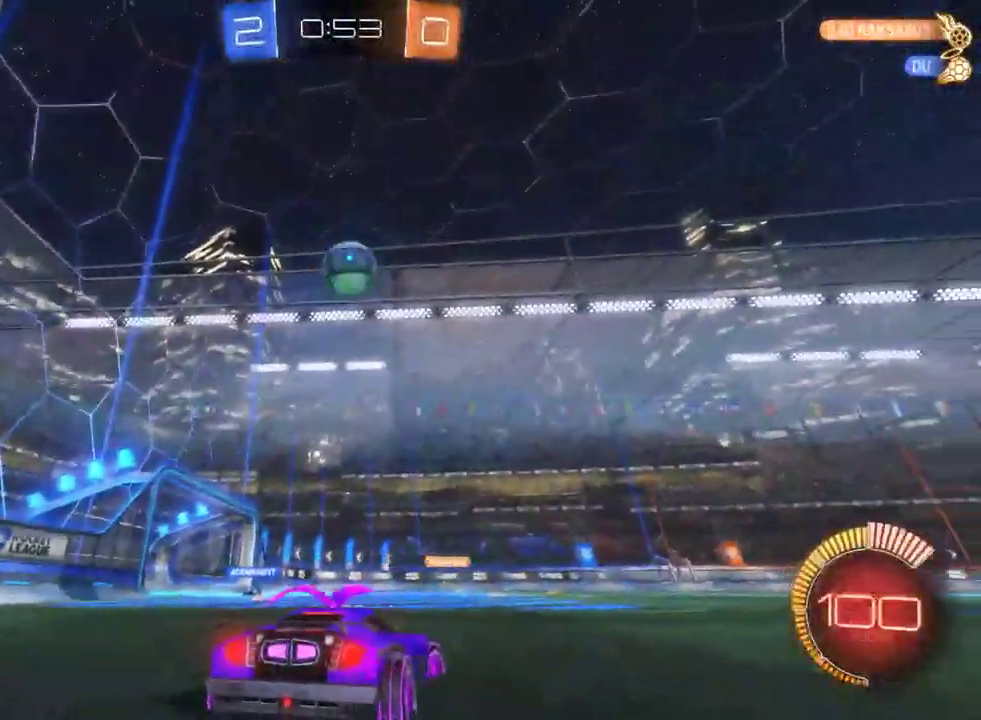
{"buttons": ["R2"], "left_stick": "center", "right_stick": "center", "events": [[67, "R2", "down"], [217, "R2", "up"], [350, "R2", "down"], [467, "left_stick", "center"]]}
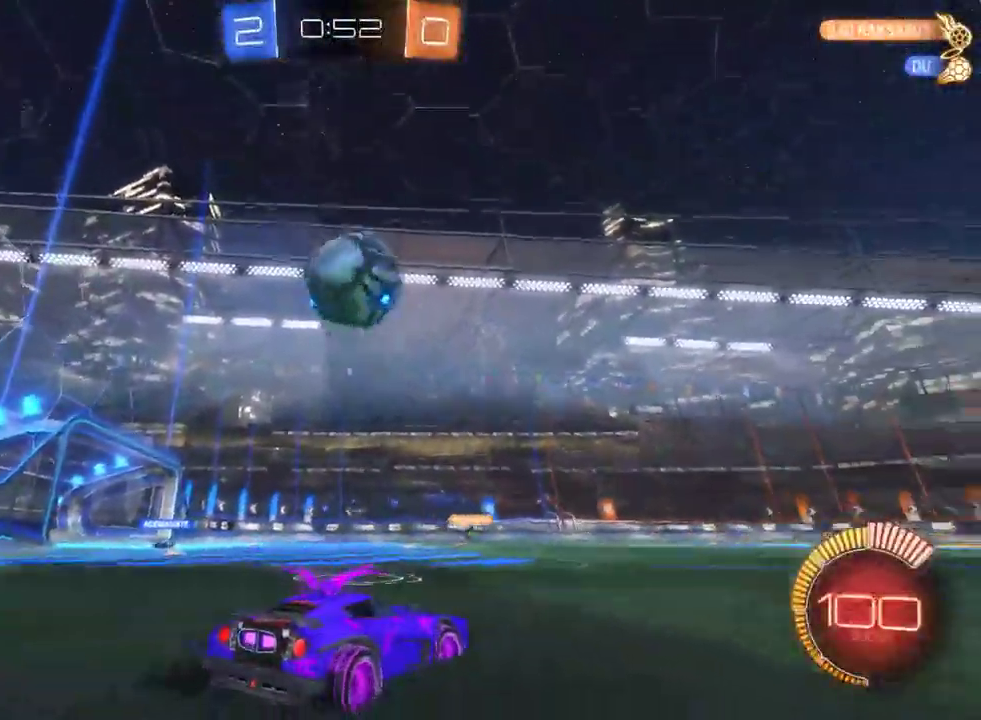
{"buttons": ["R2"], "left_stick": "right", "right_stick": "center", "events": [[67, "left_stick", "left"], [133, "R2", "up"], [200, "R2", "down"], [200, "left_stick", "center"], [233, "TRIANGLE", "down"], [333, "TRIANGLE", "up"], [433, "left_stick", "right"]]}